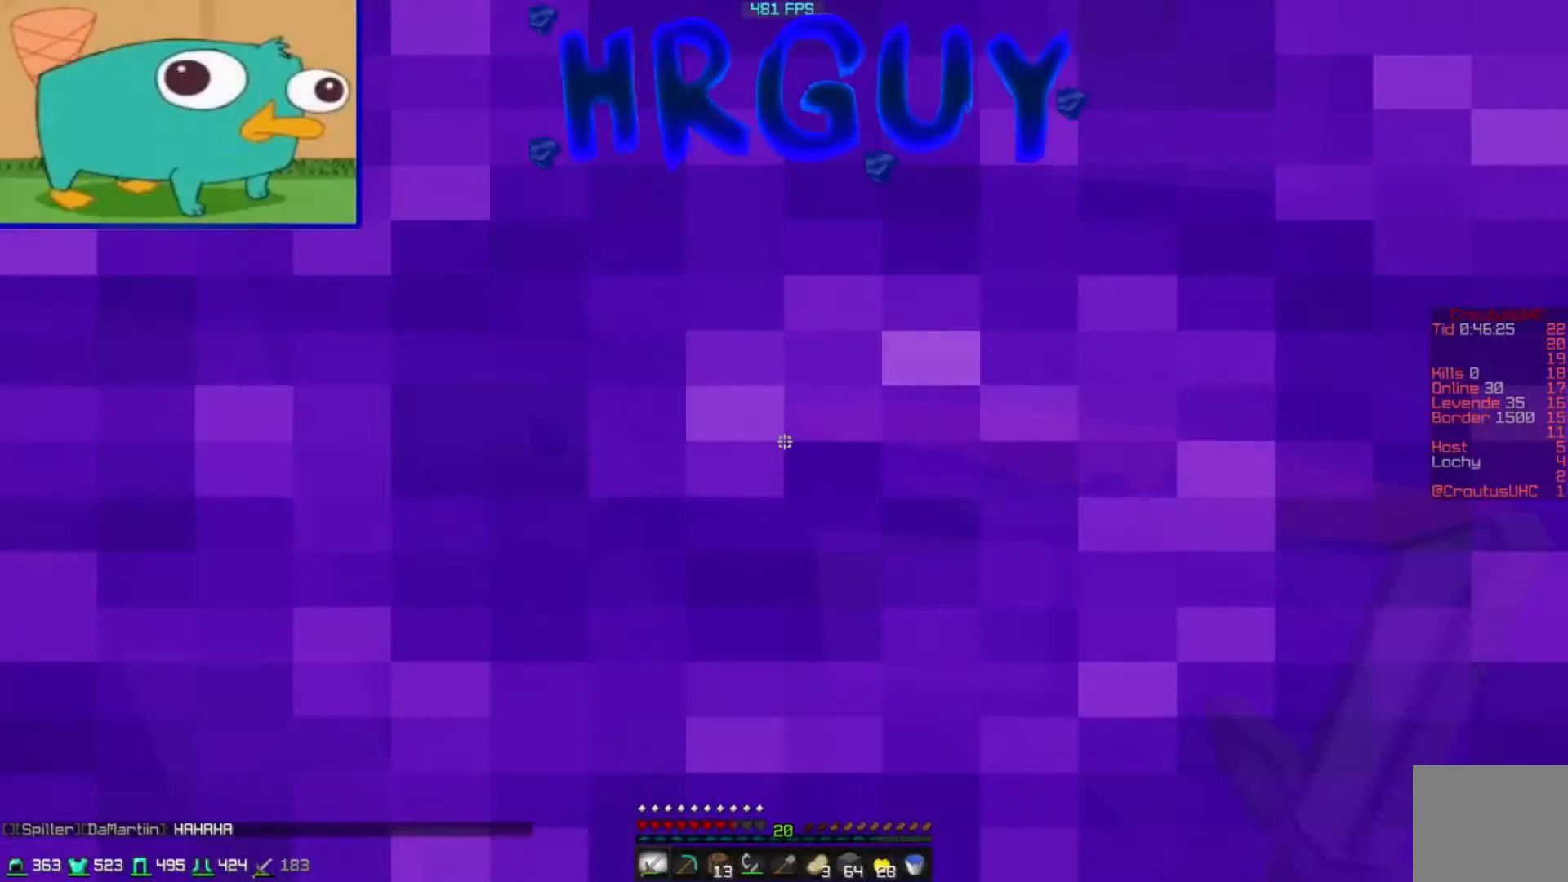
Gameplay with keyboard; each line is a JSON object with the keys held at the frame after it. "events" lists presses ("down") and releases ("up") of "a", "d", "s" and "w" between this image and that frame as [ms after this image, input, new state], when the widget could be followed in between. No other keys are recorded. Mouse input is not recorded.
{"keys": [], "events": []}
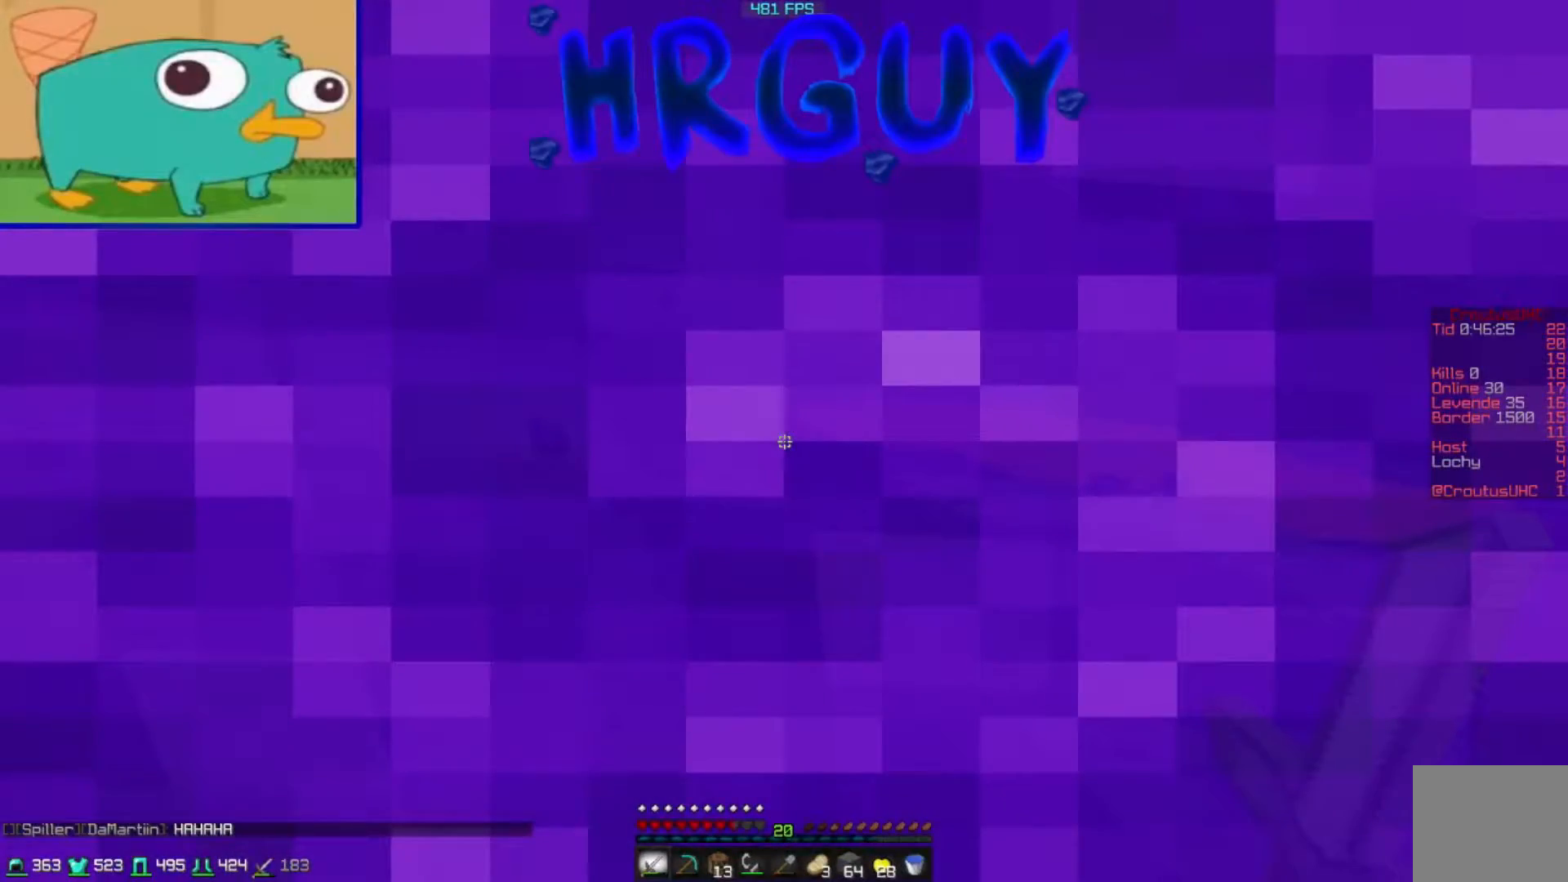
{"keys": [], "events": []}
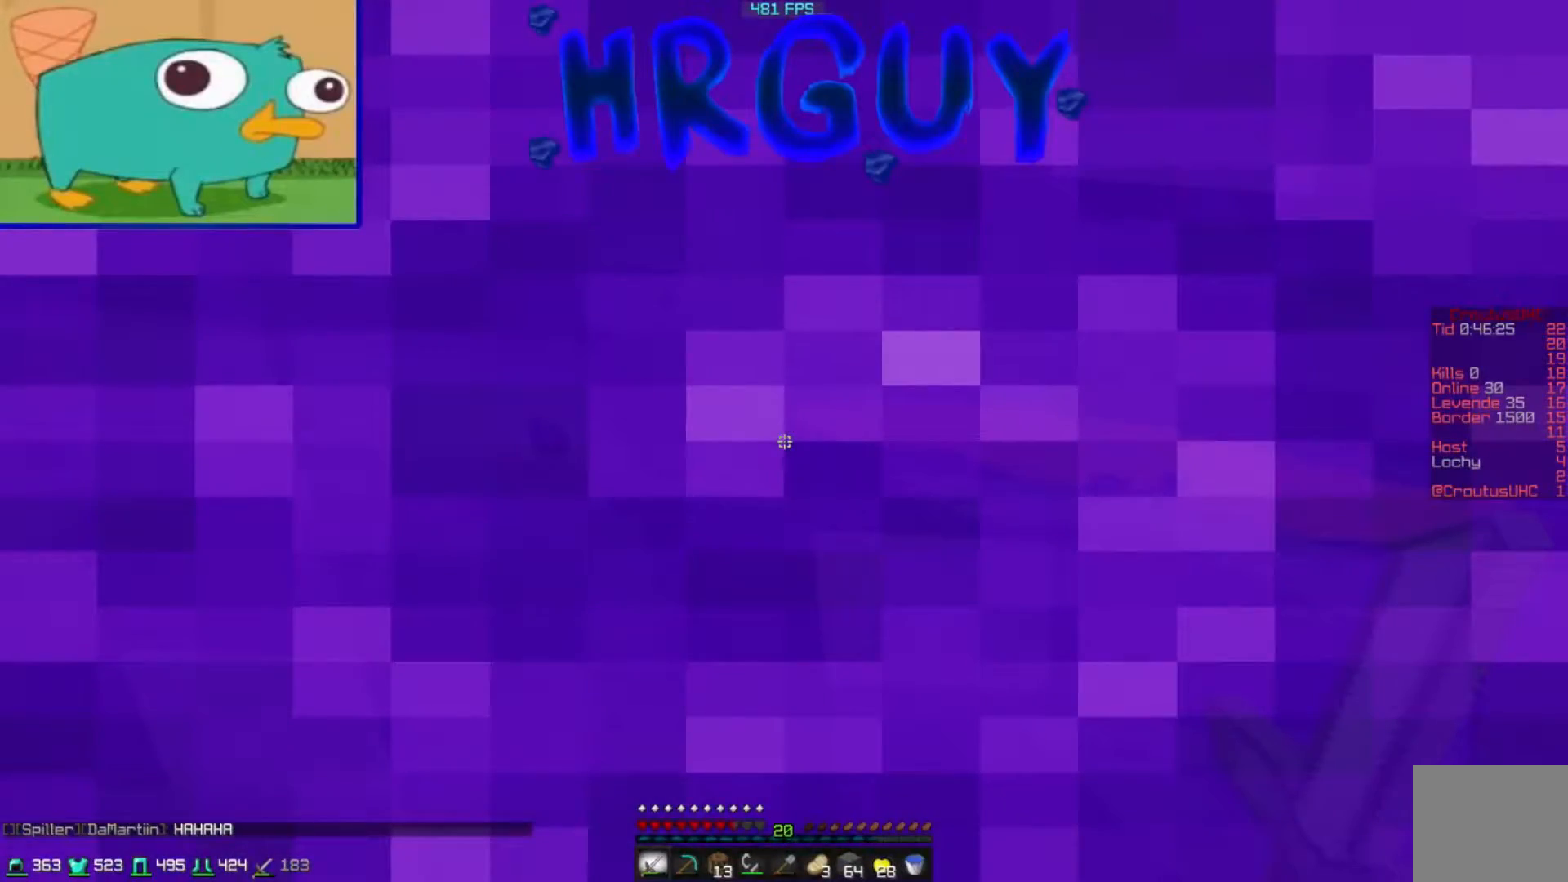
{"keys": [], "events": []}
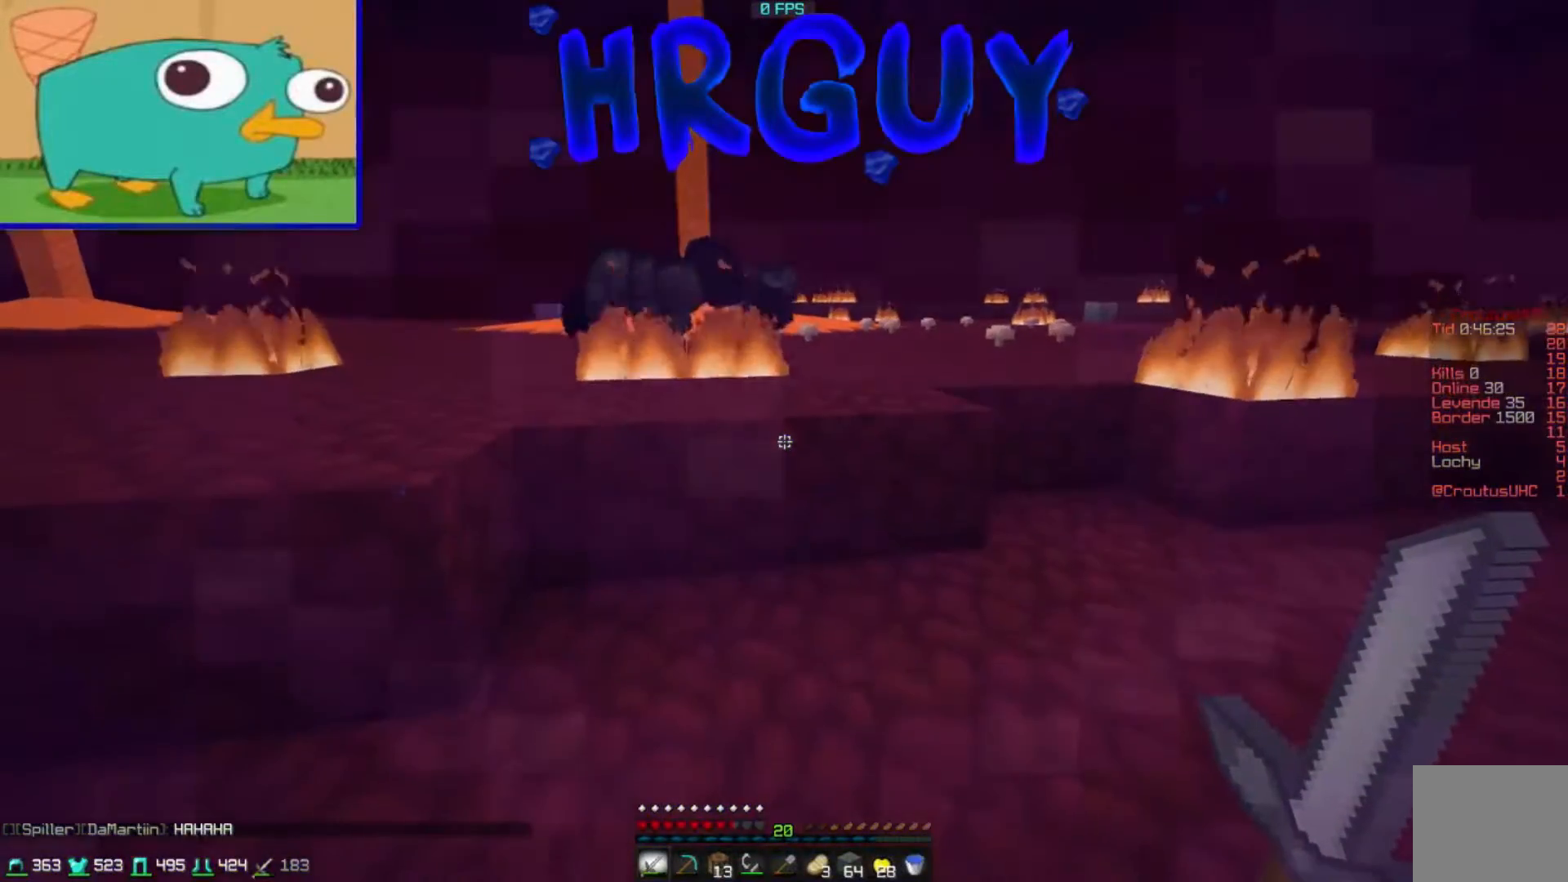
{"keys": [], "events": []}
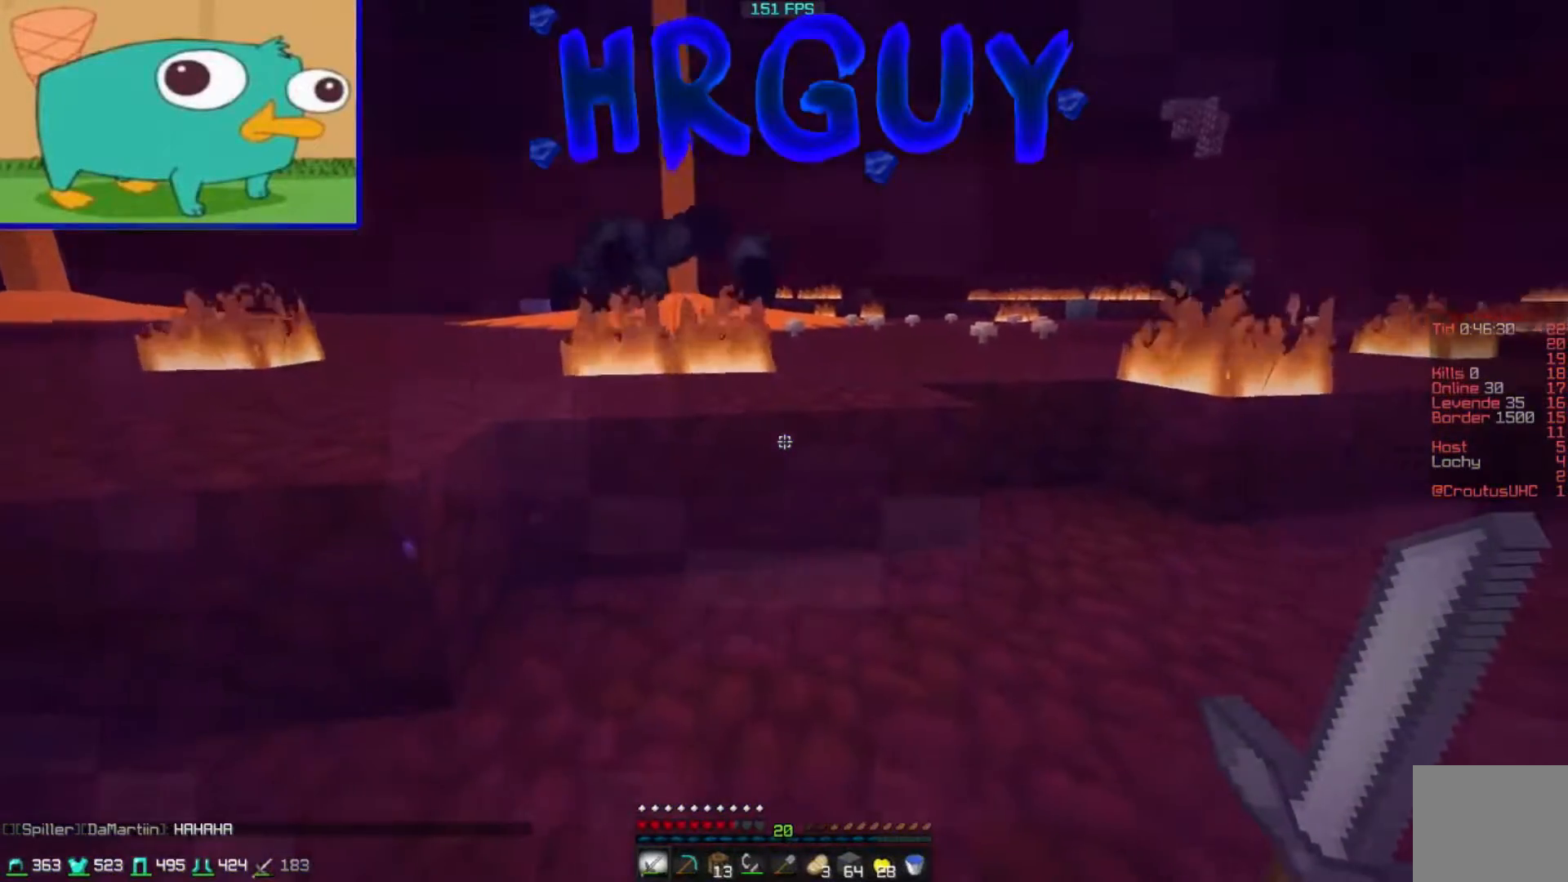
{"keys": ["d", "w"], "events": [[17, "w", "down"], [467, "d", "down"]]}
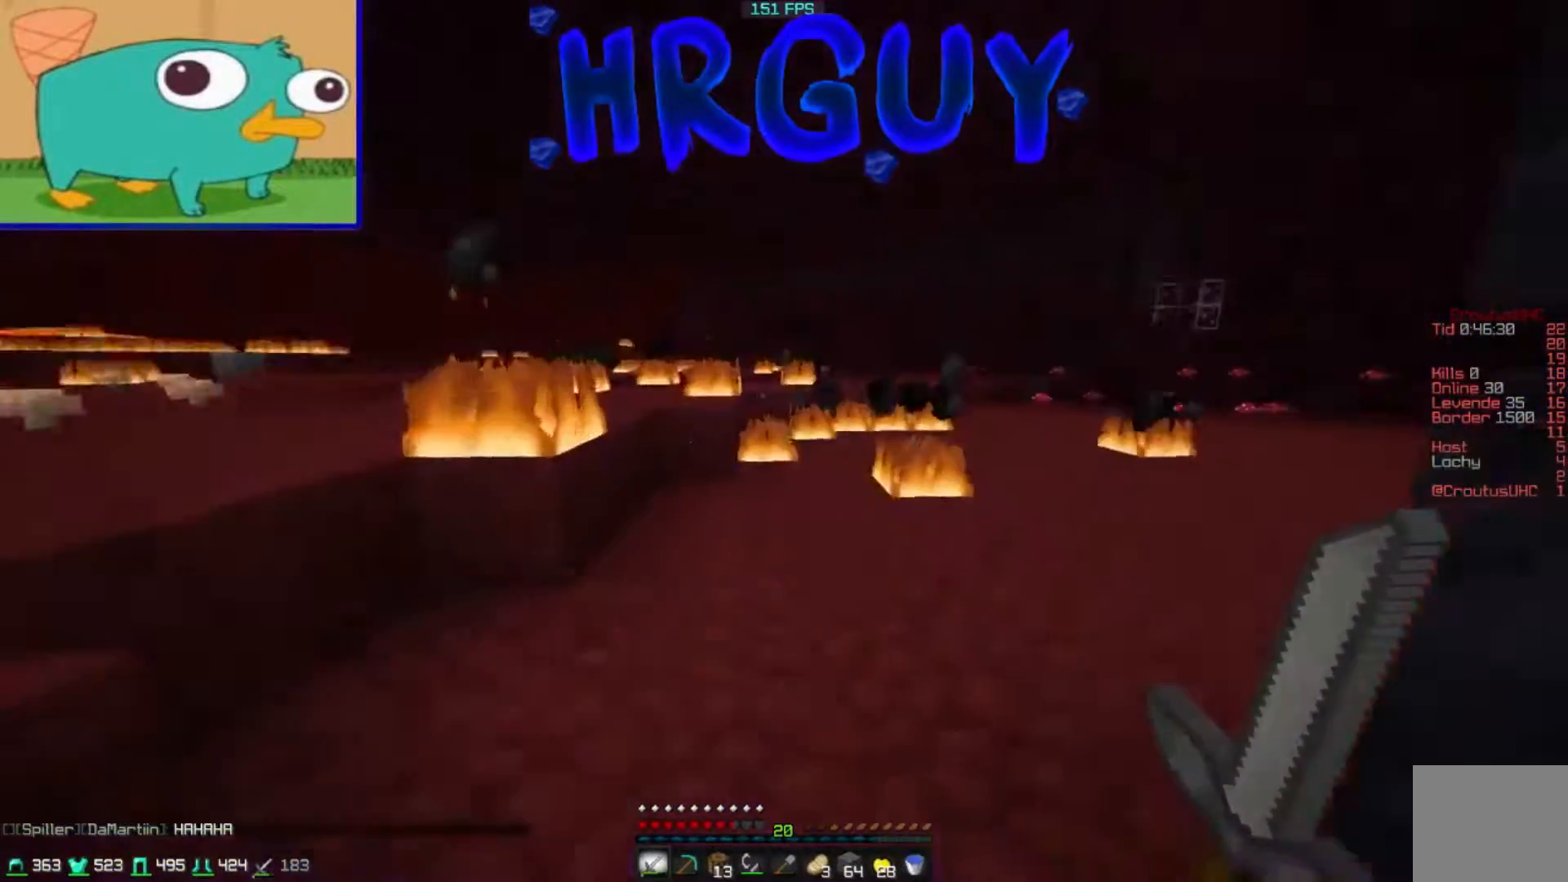
{"keys": ["w"], "events": [[67, "d", "up"], [133, "a", "down"], [350, "a", "up"]]}
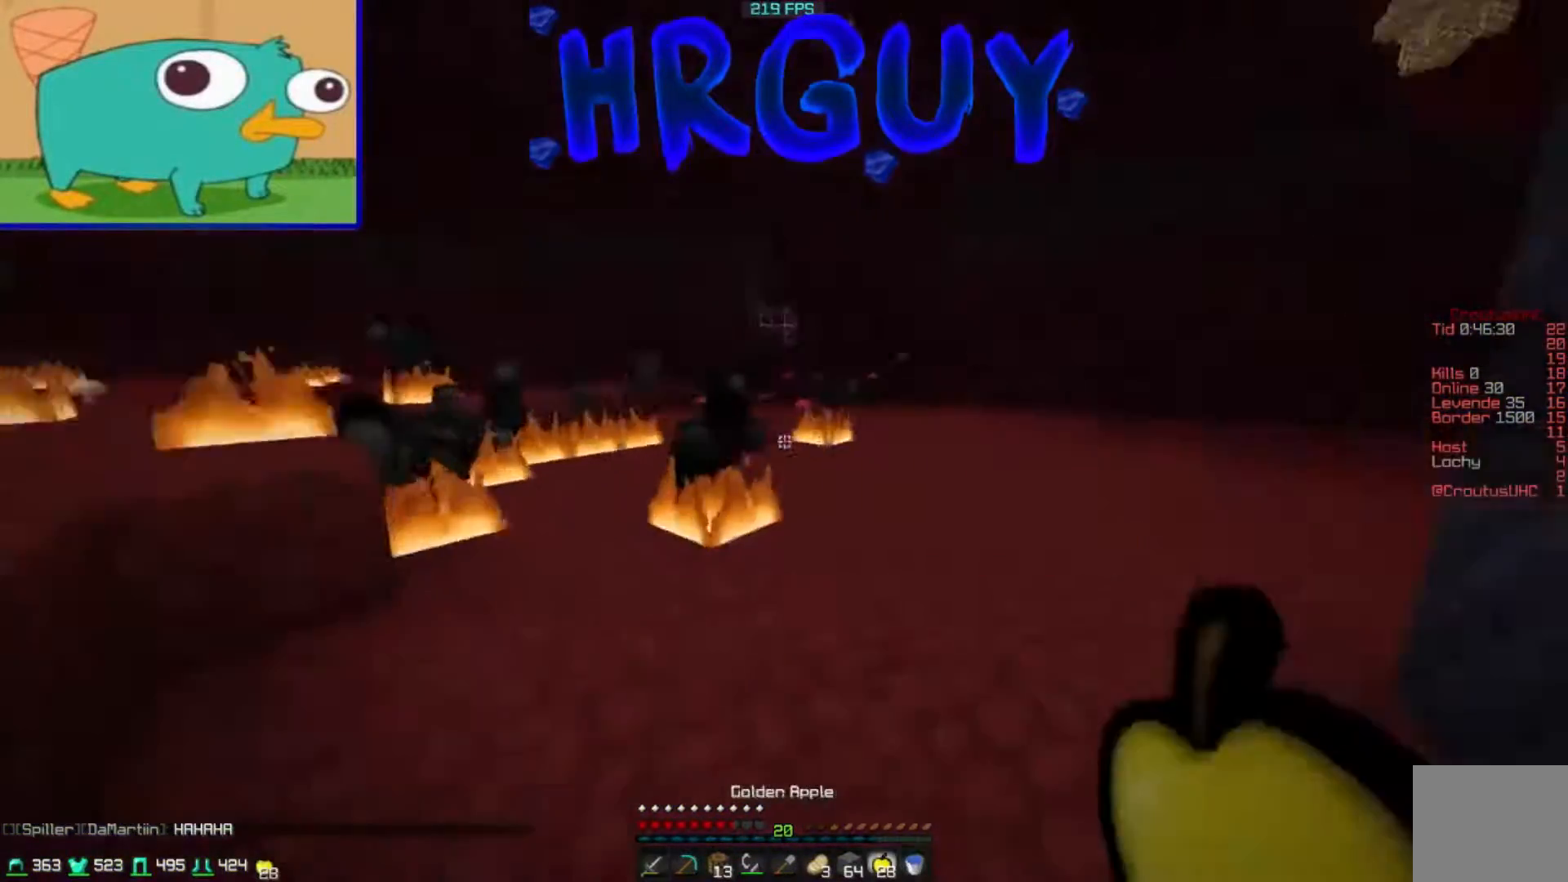
{"keys": [], "events": [[17, "w", "up"]]}
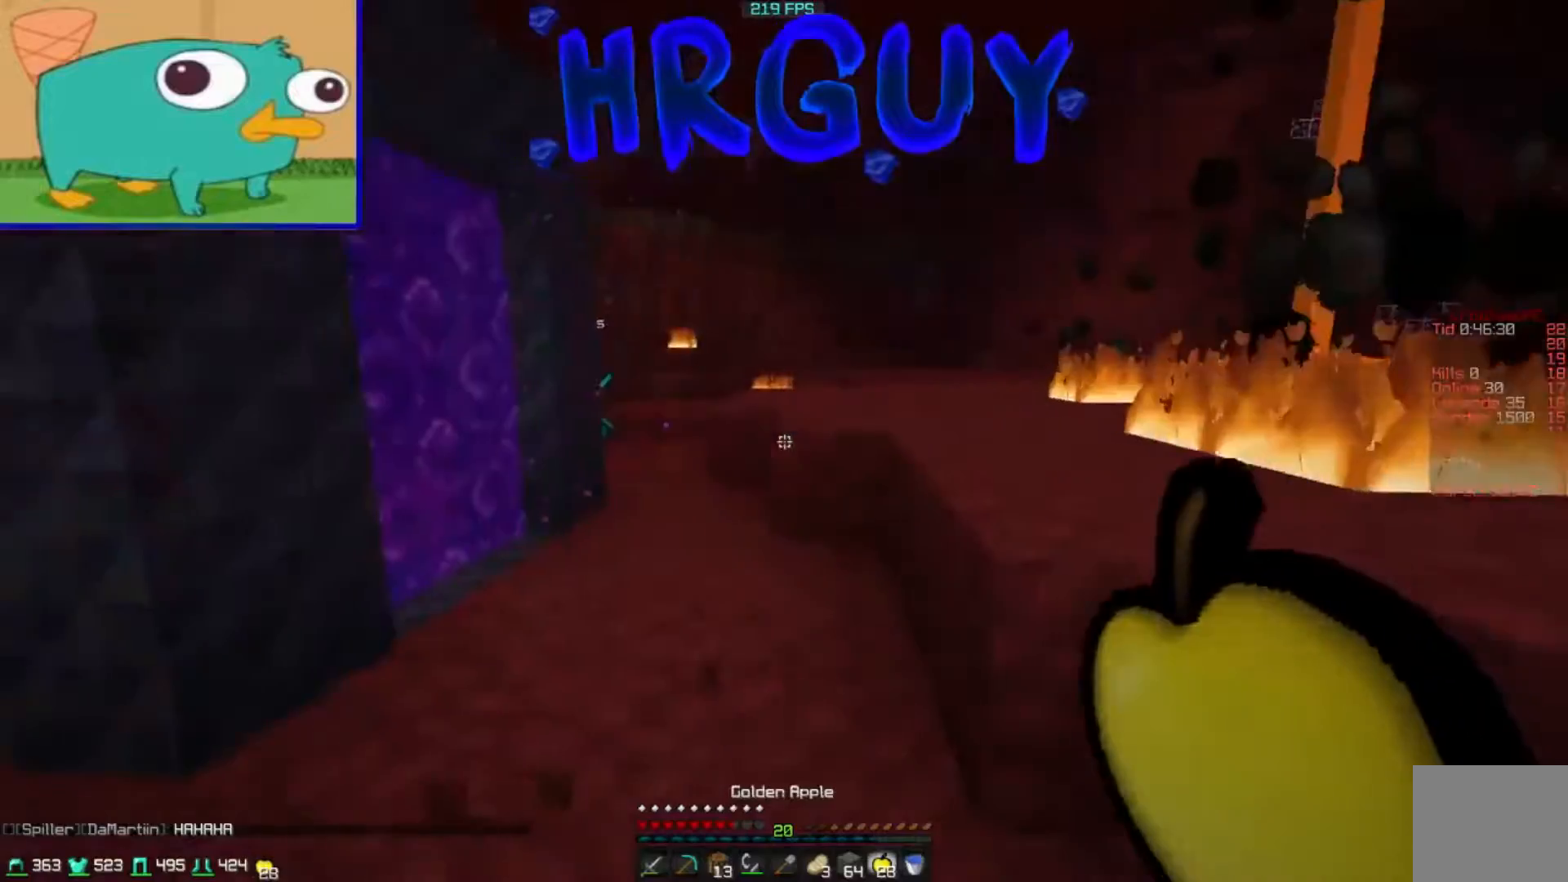
{"keys": ["w"], "events": [[50, "w", "down"]]}
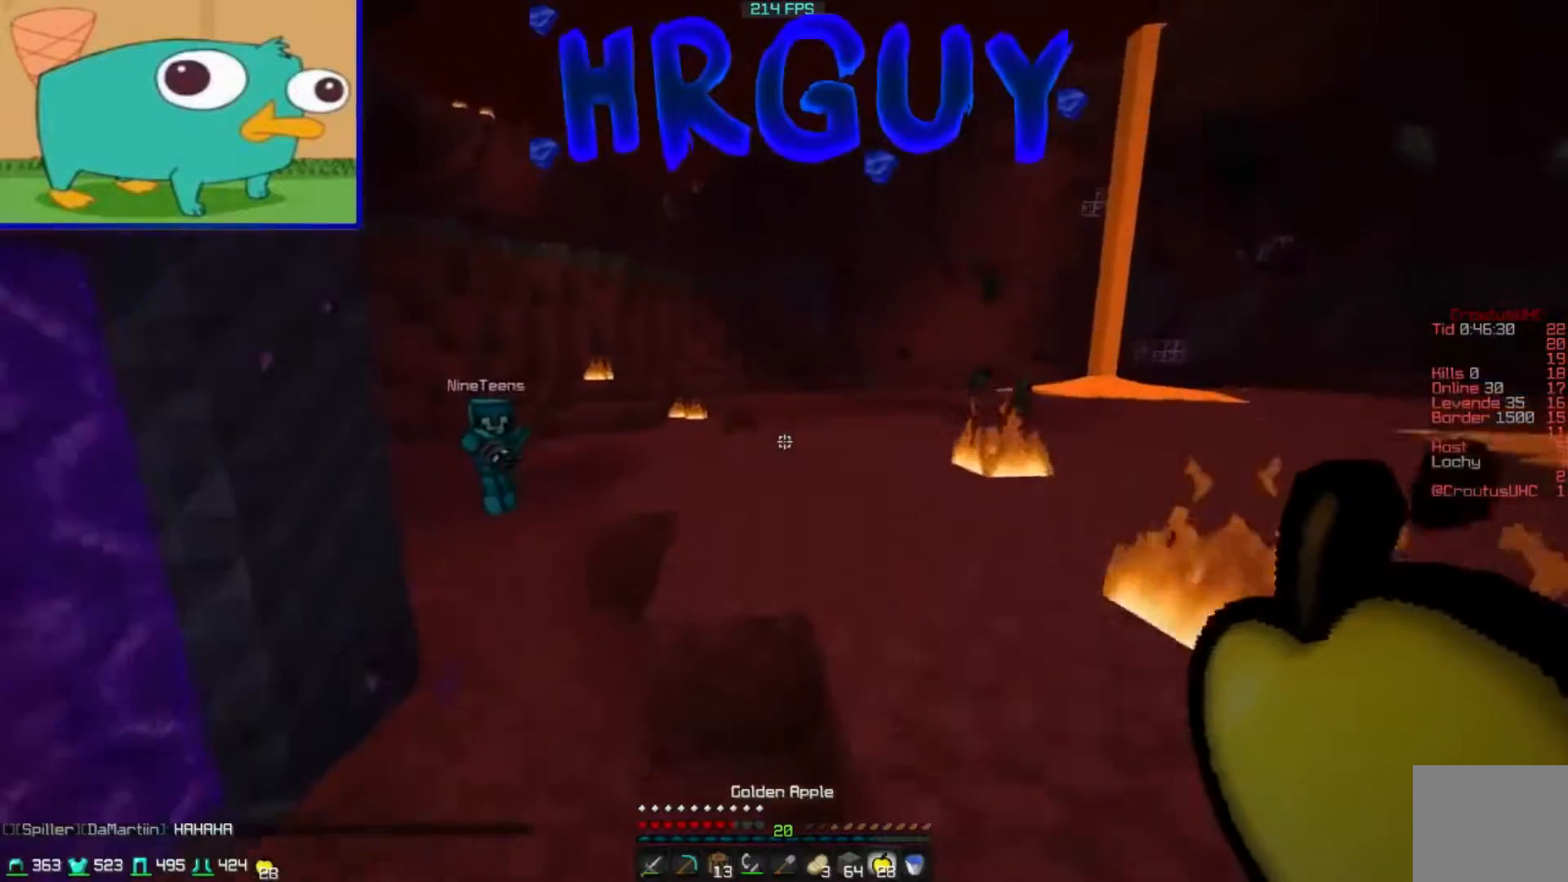
{"keys": ["w"], "events": []}
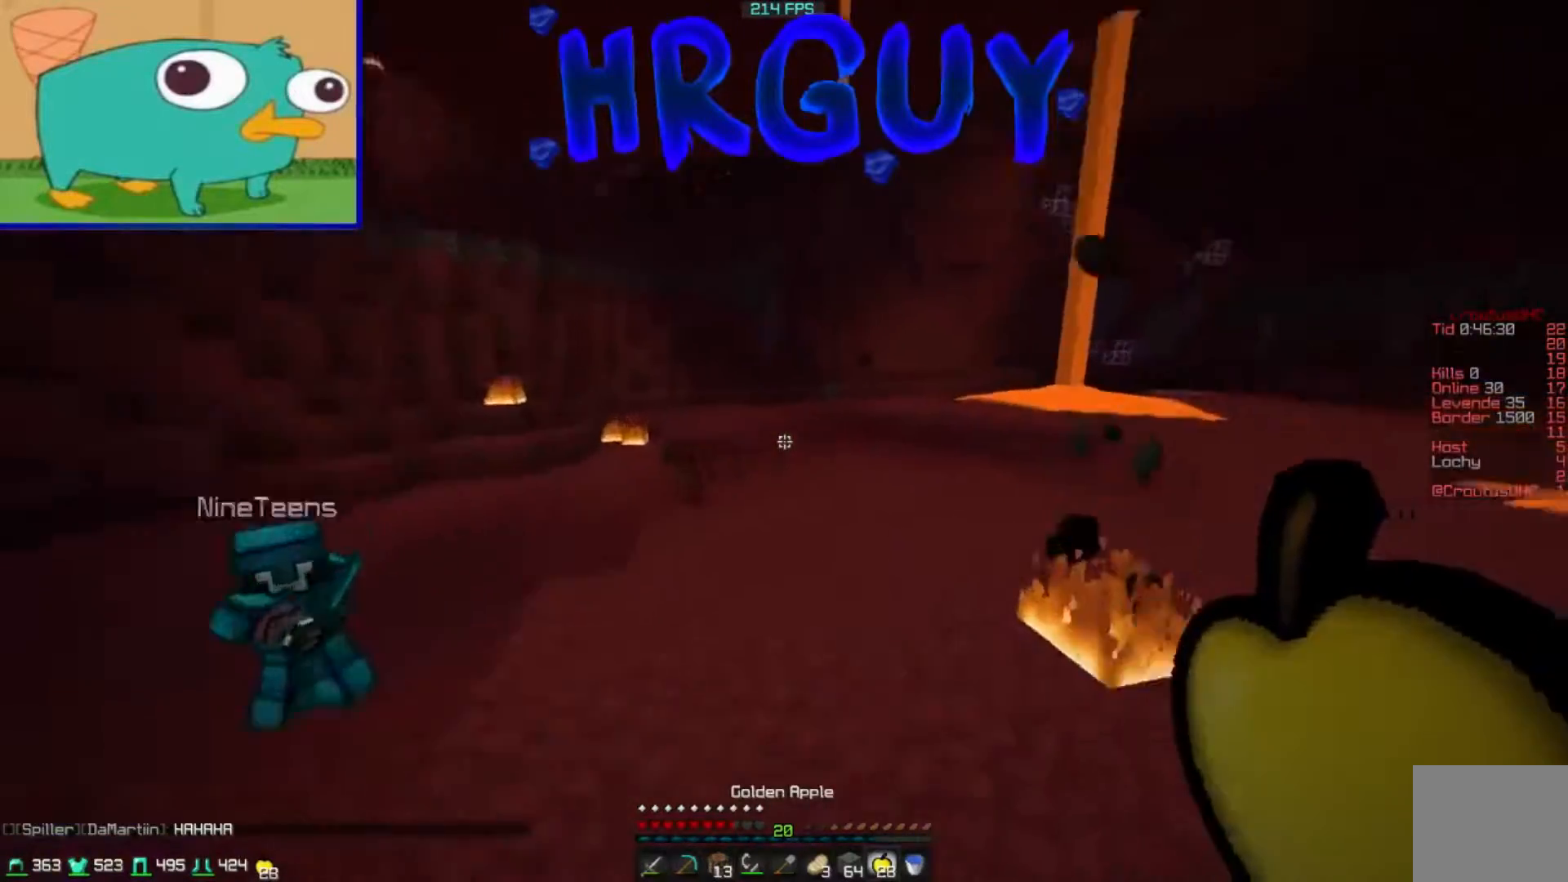
{"keys": ["a", "w"], "events": [[83, "a", "down"]]}
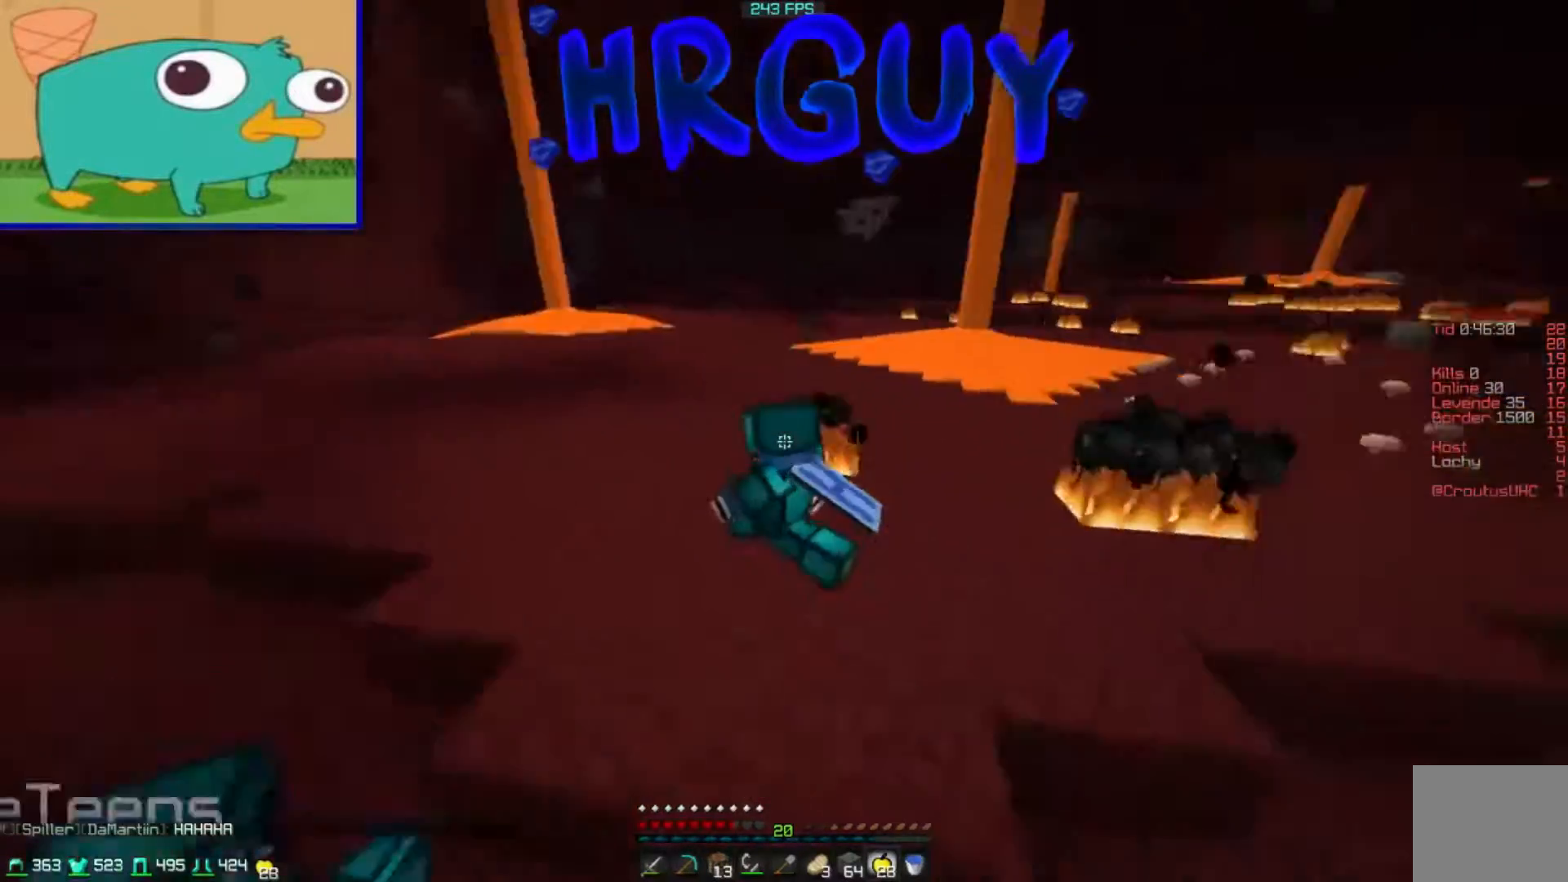
{"keys": ["a"], "events": [[100, "w", "up"]]}
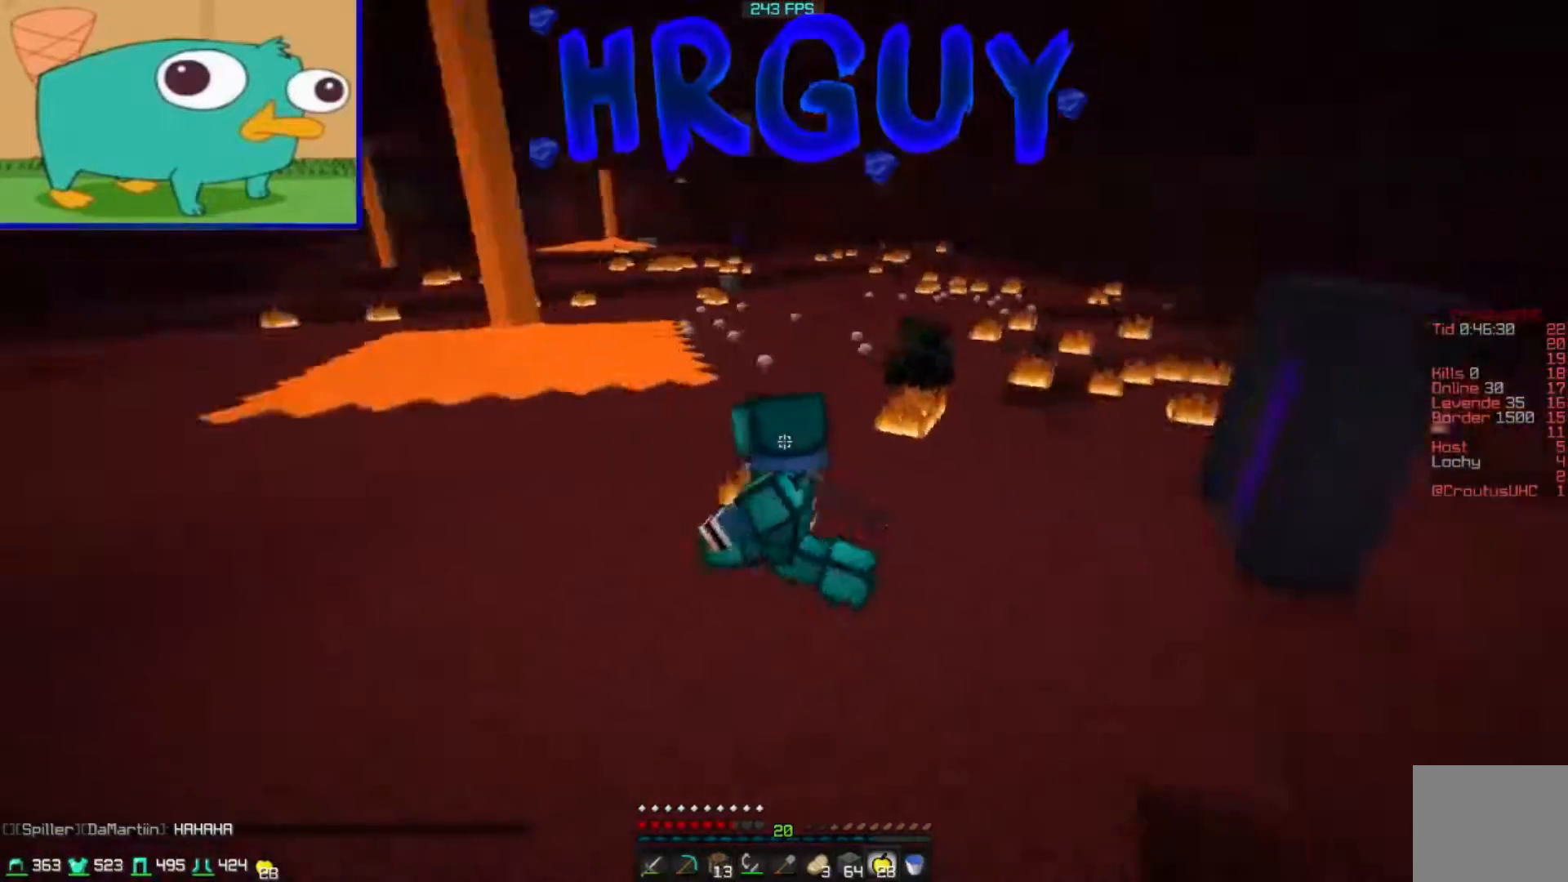
{"keys": [], "events": [[183, "a", "up"]]}
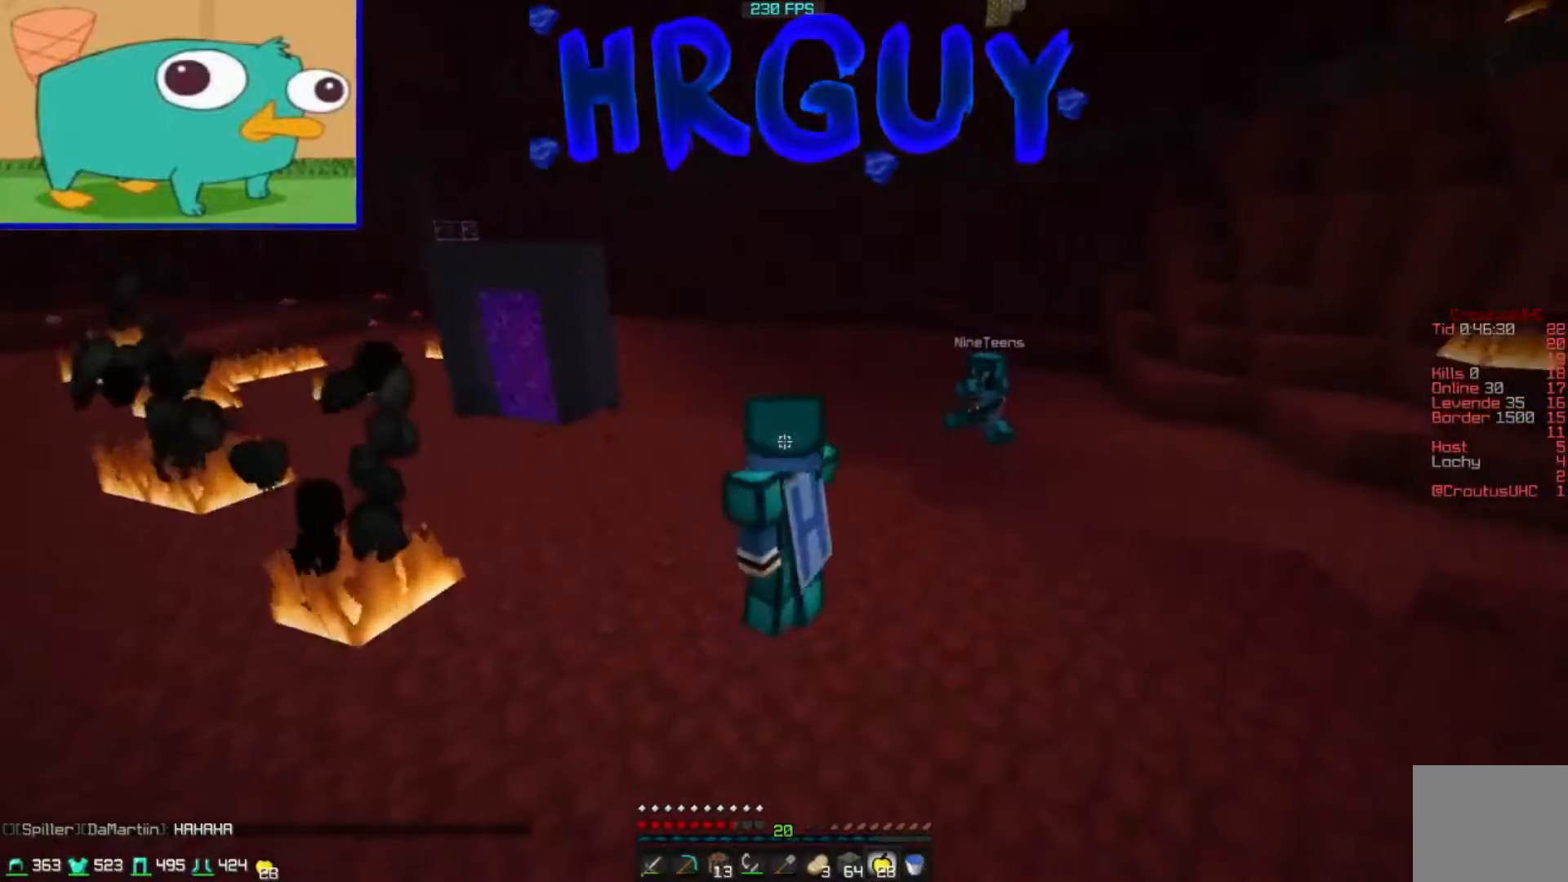
{"keys": ["w"], "events": [[367, "w", "down"]]}
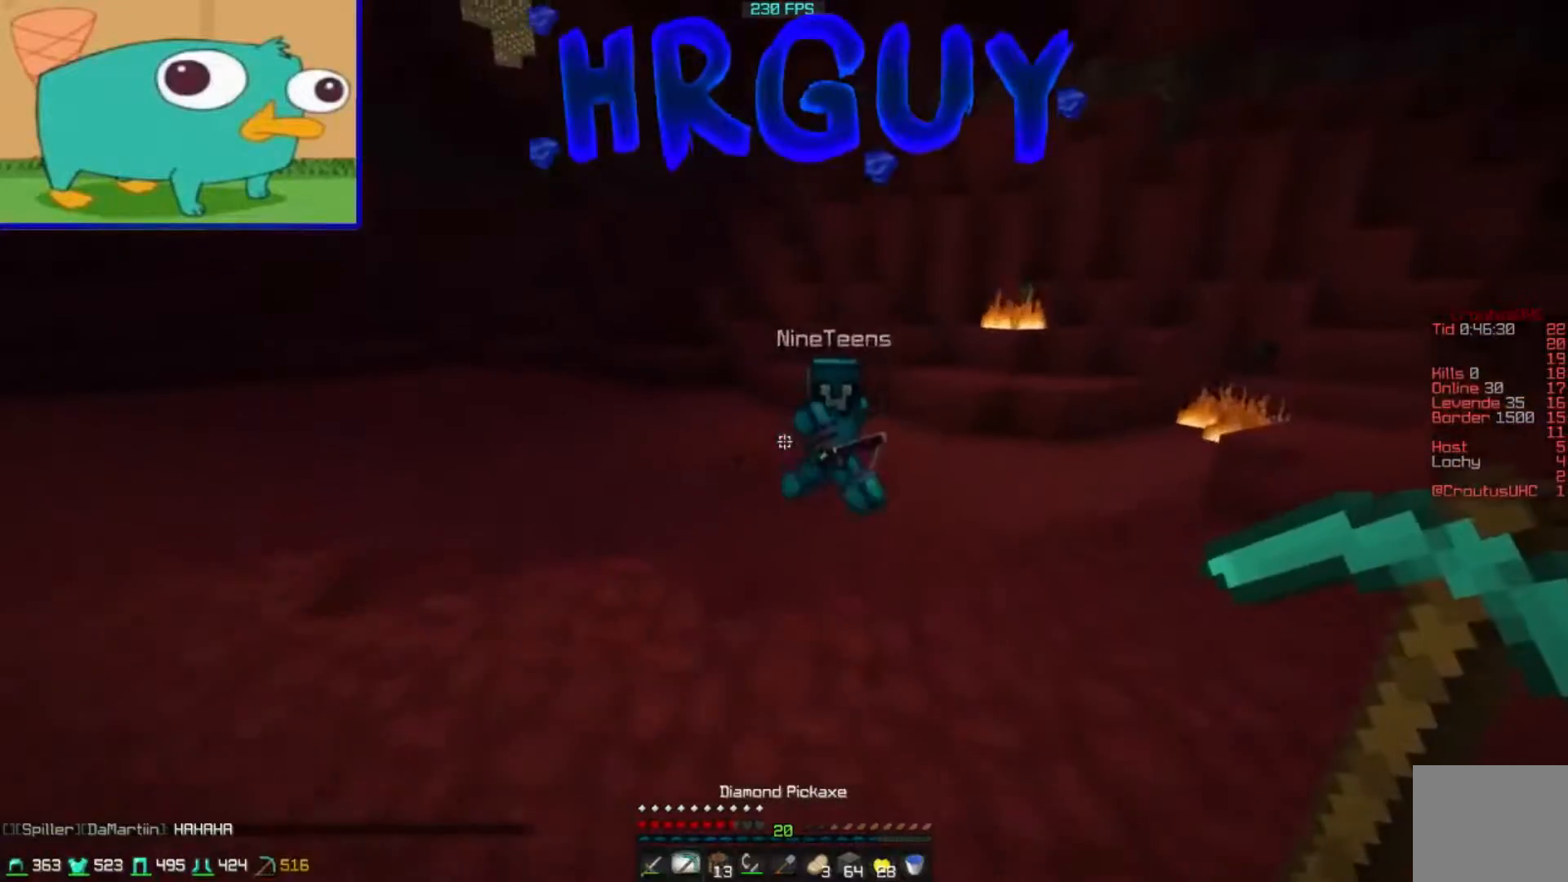
{"keys": ["d", "w"], "events": [[183, "d", "down"]]}
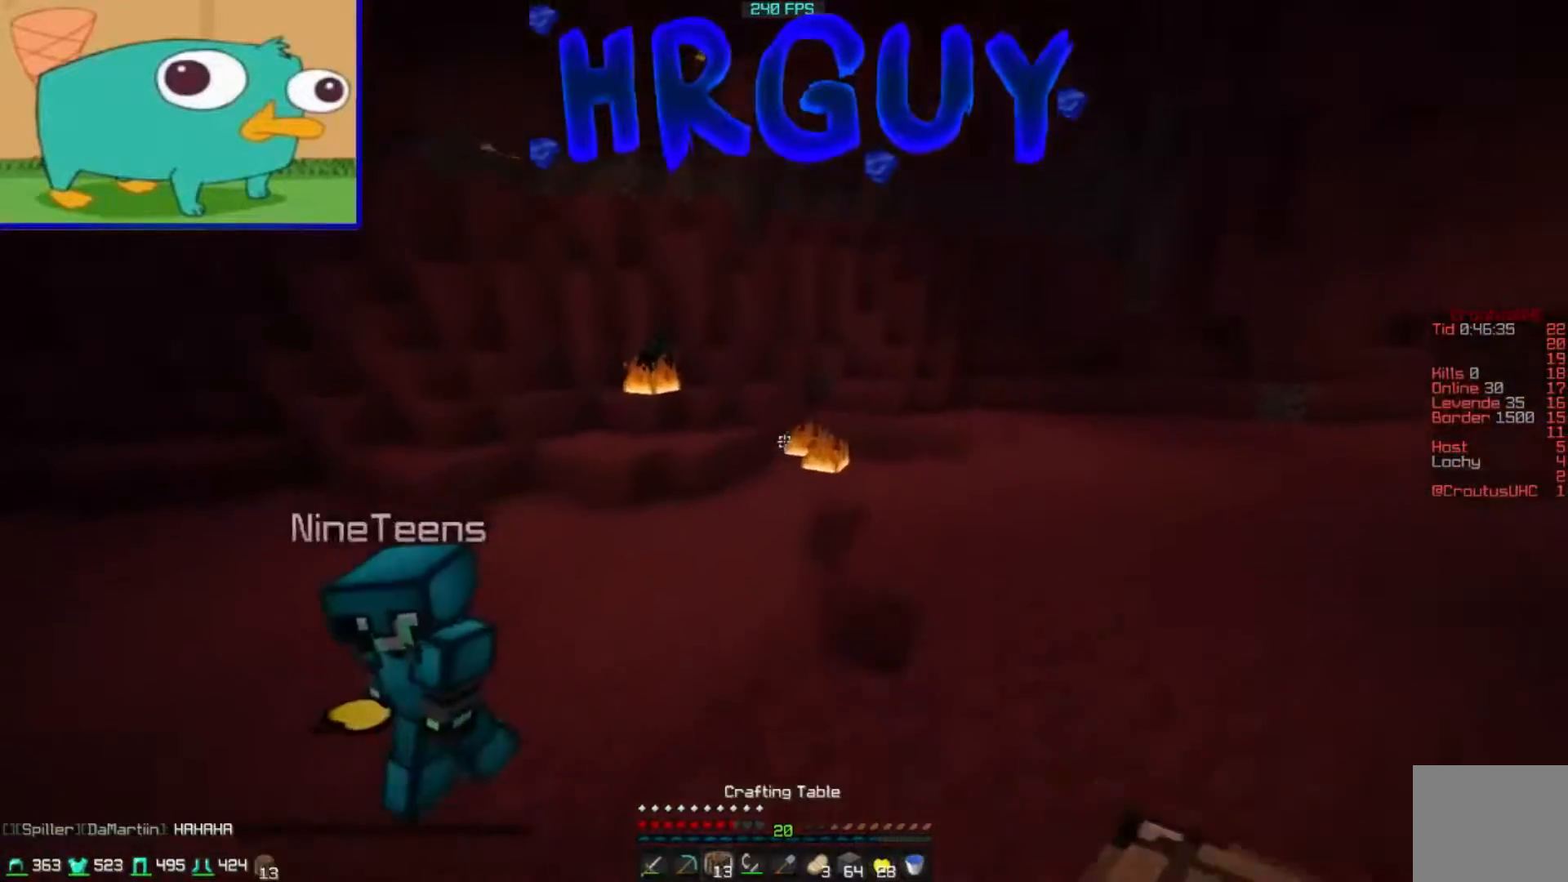
{"keys": [], "events": [[200, "d", "up"], [200, "w", "up"], [350, "a", "down"], [500, "a", "up"]]}
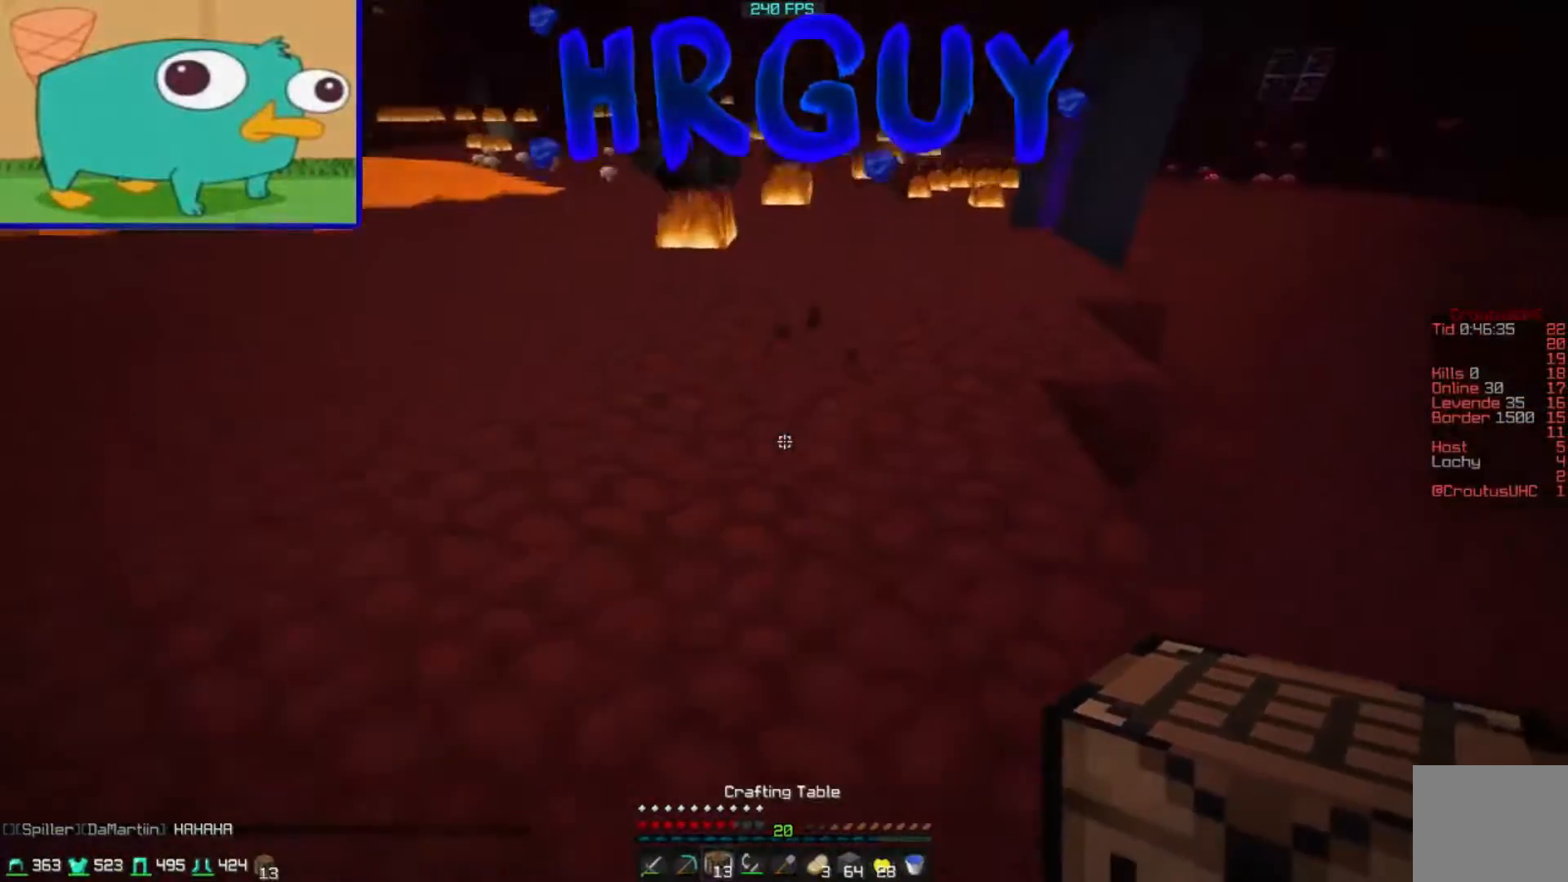
{"keys": [], "events": []}